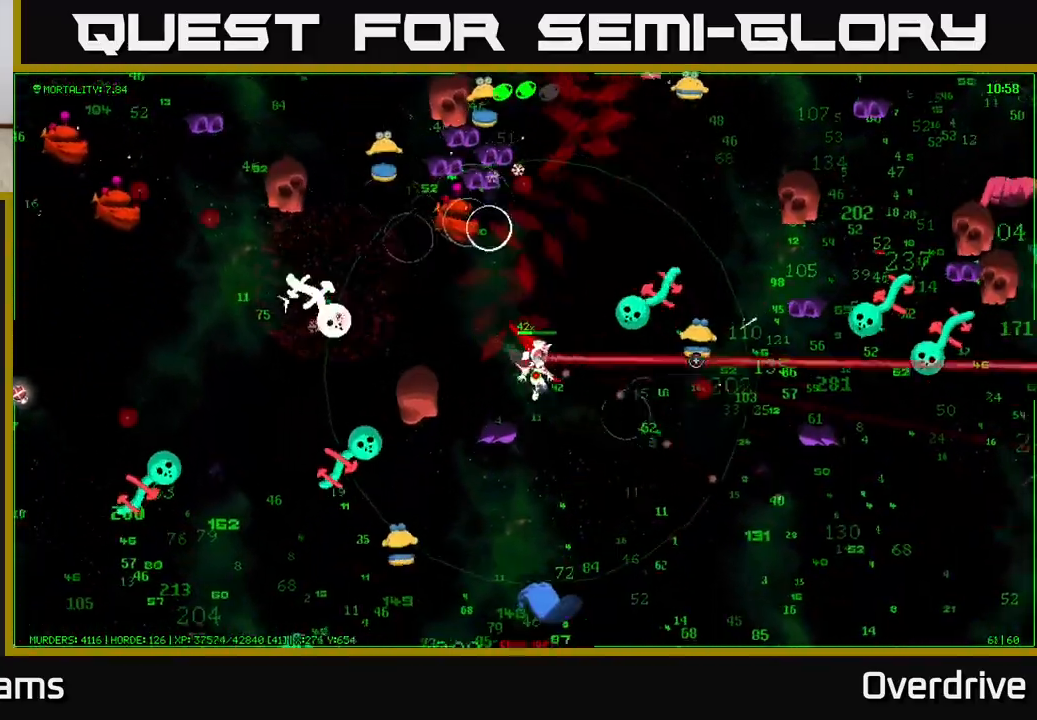
Gameplay with a controller (Xbox layout); each line is a JSON object with the inputs held at the frame after it. "events" lists button and stick changes between this image and that frame as [ms after this image, input, new state], when the widget could be followed in between.
{"buttons": [], "left_stick": "down-right", "right_stick": "down-left", "events": [[17, "right_stick", "up-right"], [383, "right_stick", "down-right"], [467, "right_stick", "down-left"]]}
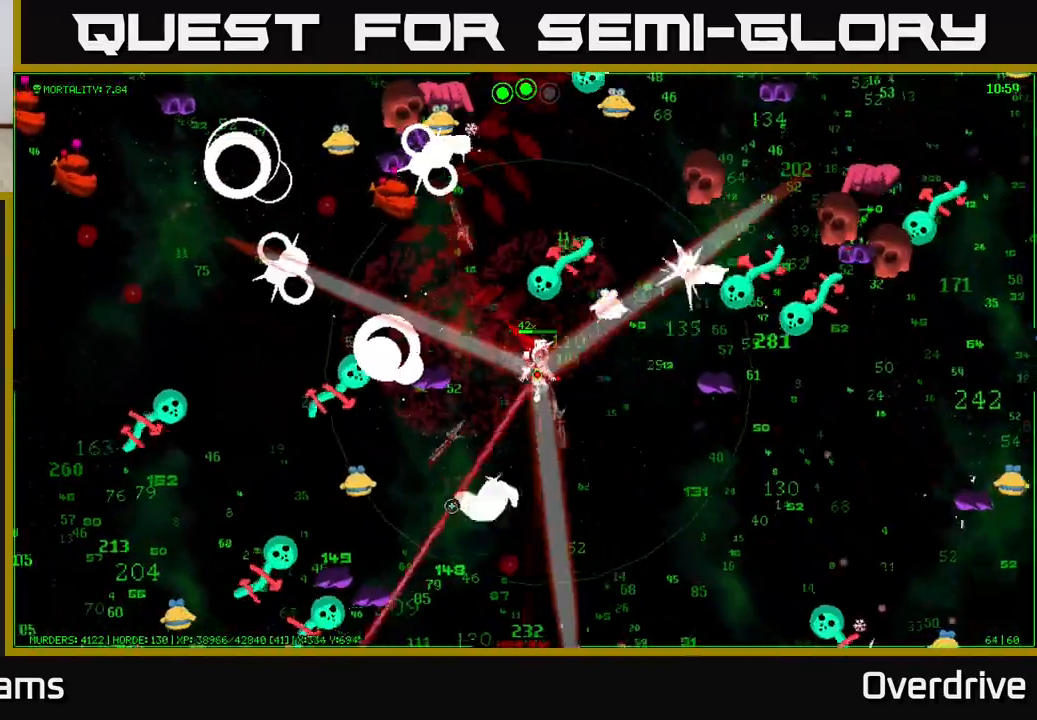
{"buttons": [], "left_stick": "down", "right_stick": "left", "events": [[367, "left_stick", "down"], [383, "right_stick", "left"]]}
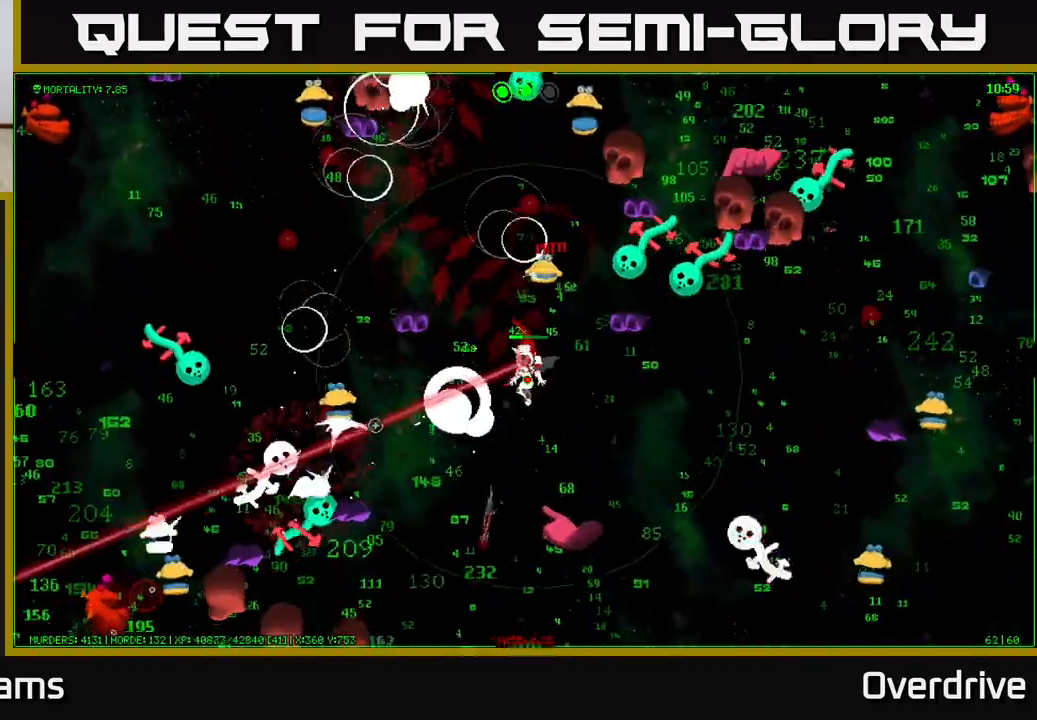
{"buttons": [], "left_stick": "down-left", "right_stick": "down-left", "events": [[167, "left_stick", "down-left"], [483, "right_stick", "down-left"]]}
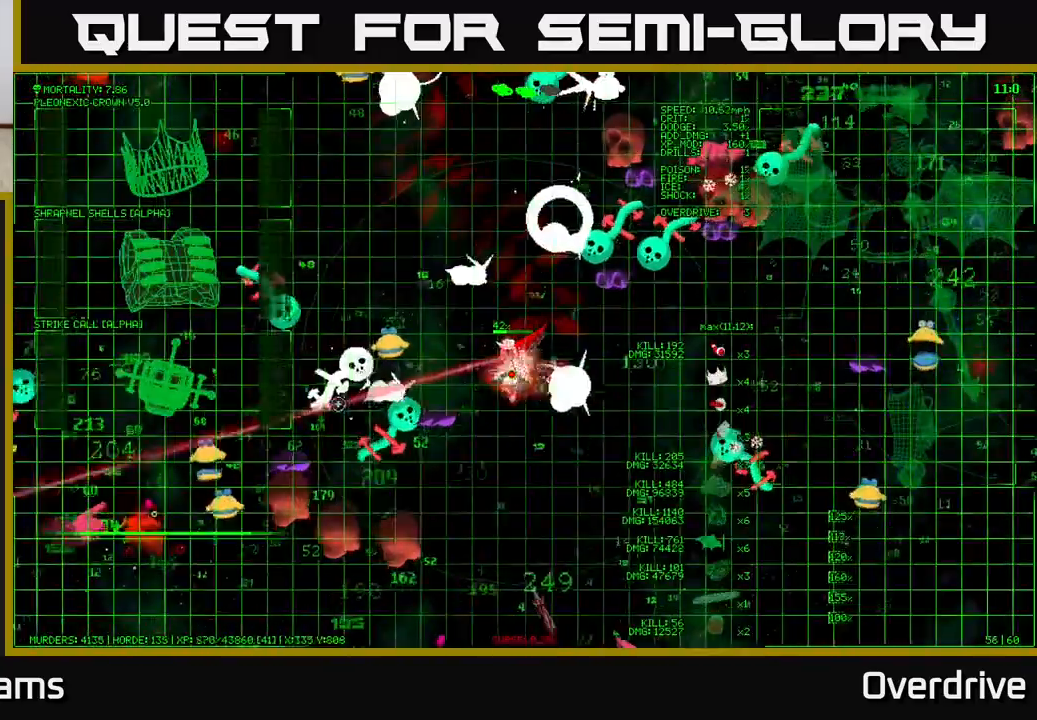
{"buttons": [], "left_stick": "down", "right_stick": "down-left", "events": [[133, "left_stick", "down-right"], [400, "left_stick", "down"]]}
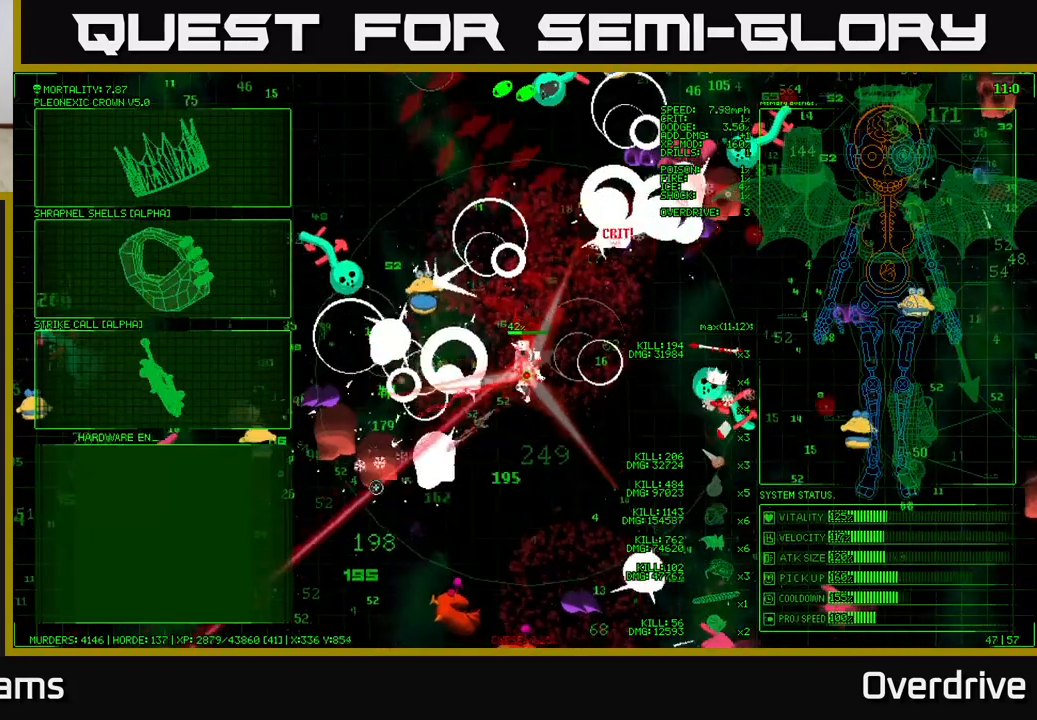
{"buttons": [], "left_stick": "center", "right_stick": "center", "events": [[150, "right_stick", "left"], [300, "left_stick", "left"], [333, "right_stick", "center"], [433, "left_stick", "center"]]}
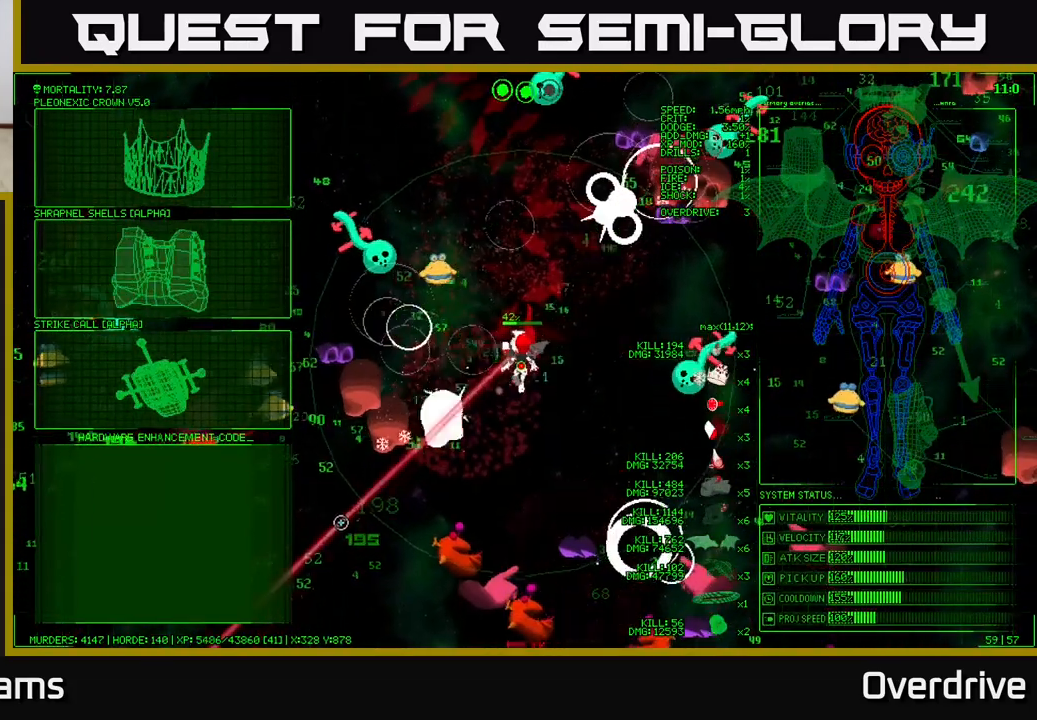
{"buttons": [], "left_stick": "up-left", "right_stick": "center", "events": [[150, "left_stick", "up"], [367, "left_stick", "up-left"]]}
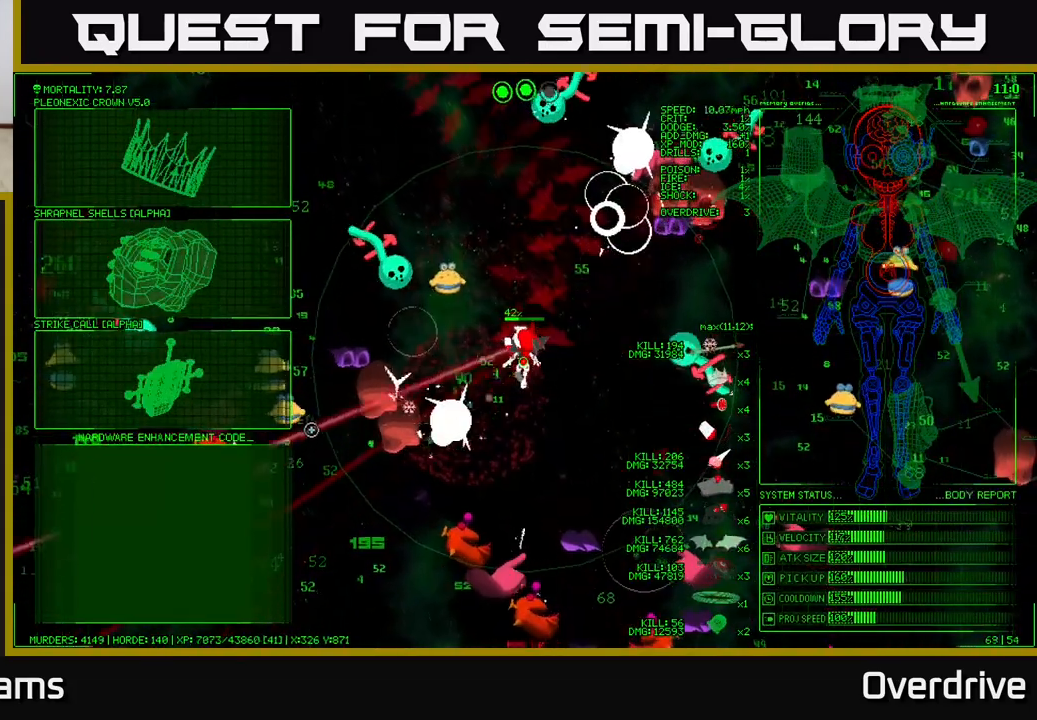
{"buttons": [], "left_stick": "up", "right_stick": "center", "events": [[67, "left_stick", "up"], [217, "left_stick", "up-right"], [450, "left_stick", "up"]]}
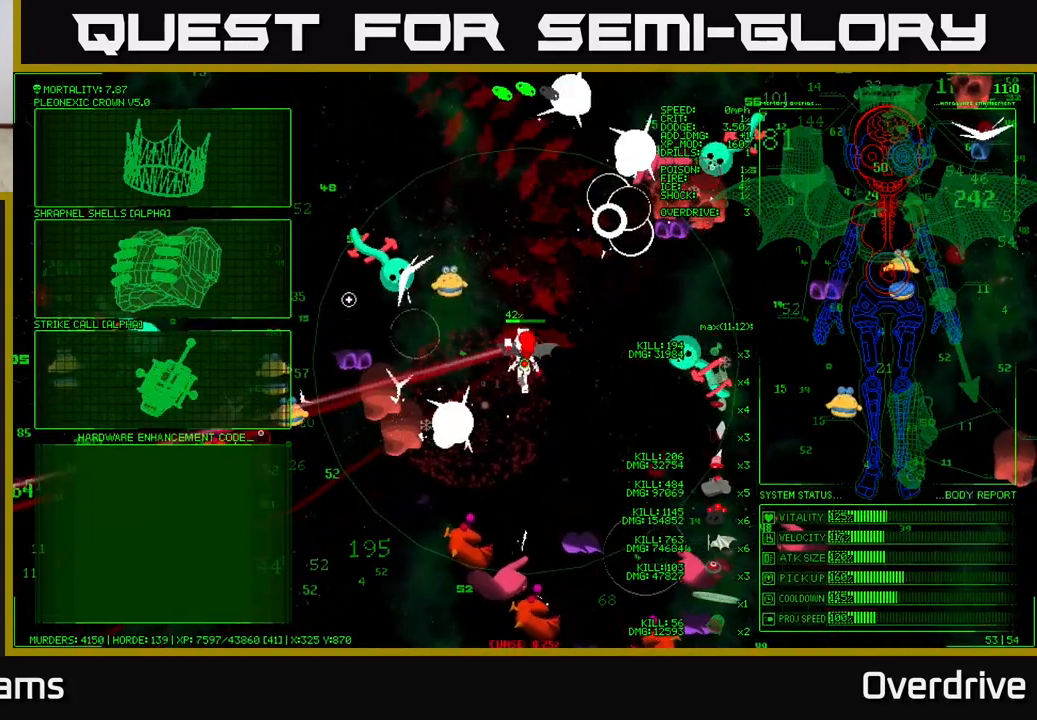
{"buttons": [], "left_stick": "up-left", "right_stick": "center", "events": [[17, "left_stick", "up-left"]]}
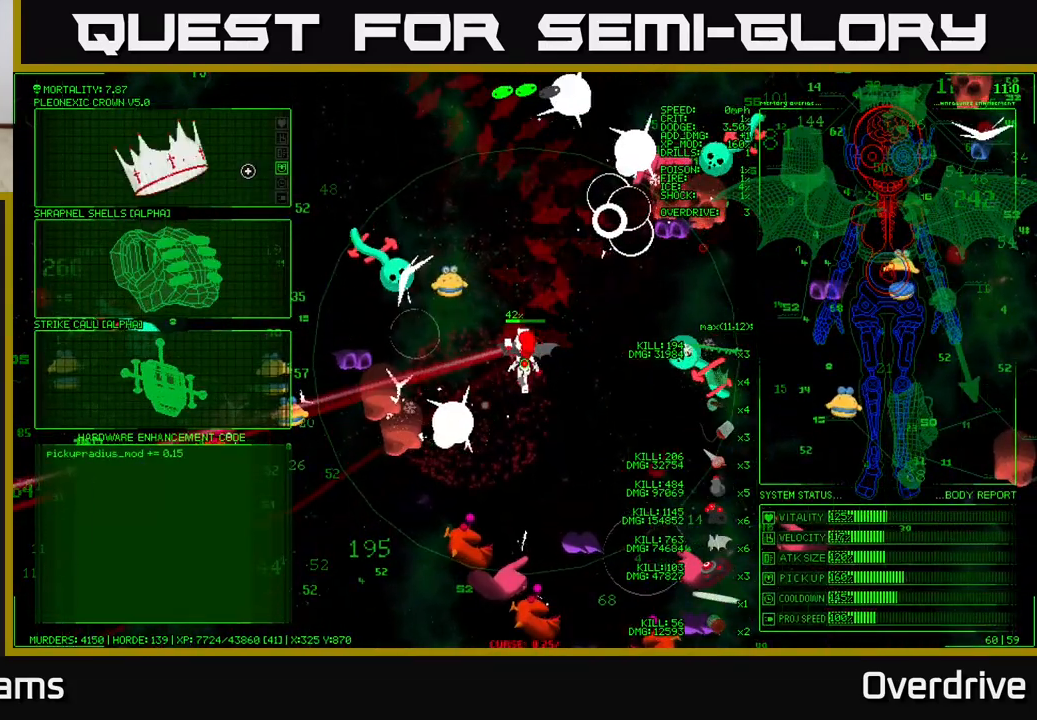
{"buttons": [], "left_stick": "down-right", "right_stick": "left", "events": [[100, "left_stick", "center"], [150, "A", "down"], [250, "A", "up"], [300, "left_stick", "down"], [433, "right_stick", "left"], [467, "left_stick", "down-right"]]}
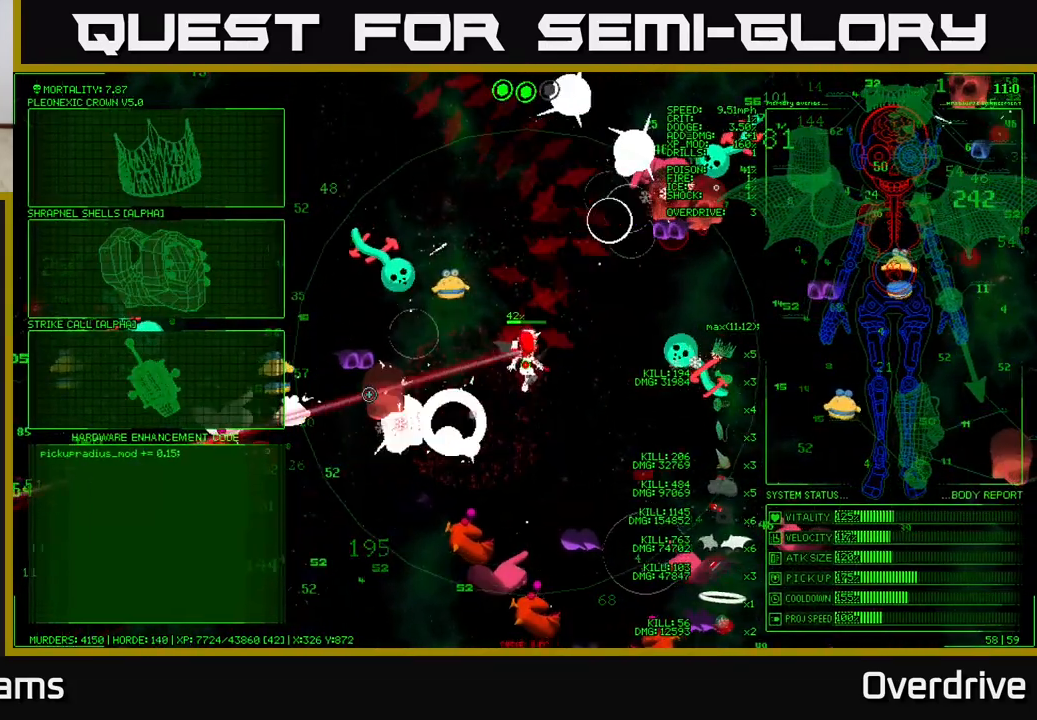
{"buttons": [], "left_stick": "down-left", "right_stick": "left", "events": [[217, "left_stick", "down"], [400, "left_stick", "down-left"]]}
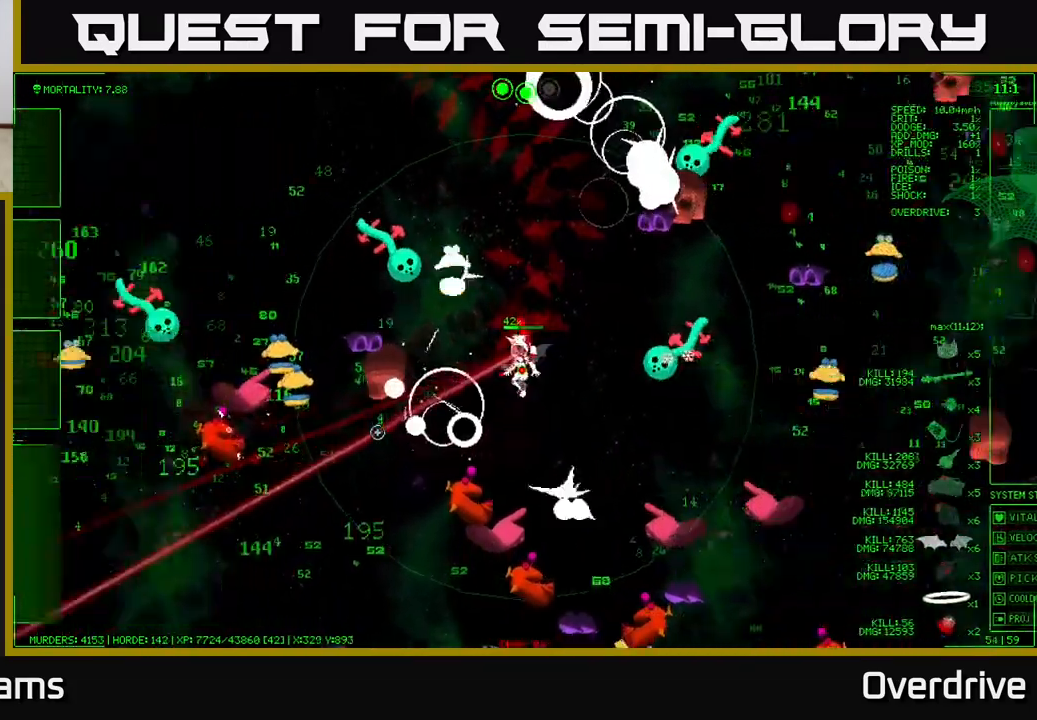
{"buttons": [], "left_stick": "left", "right_stick": "left", "events": [[200, "left_stick", "left"]]}
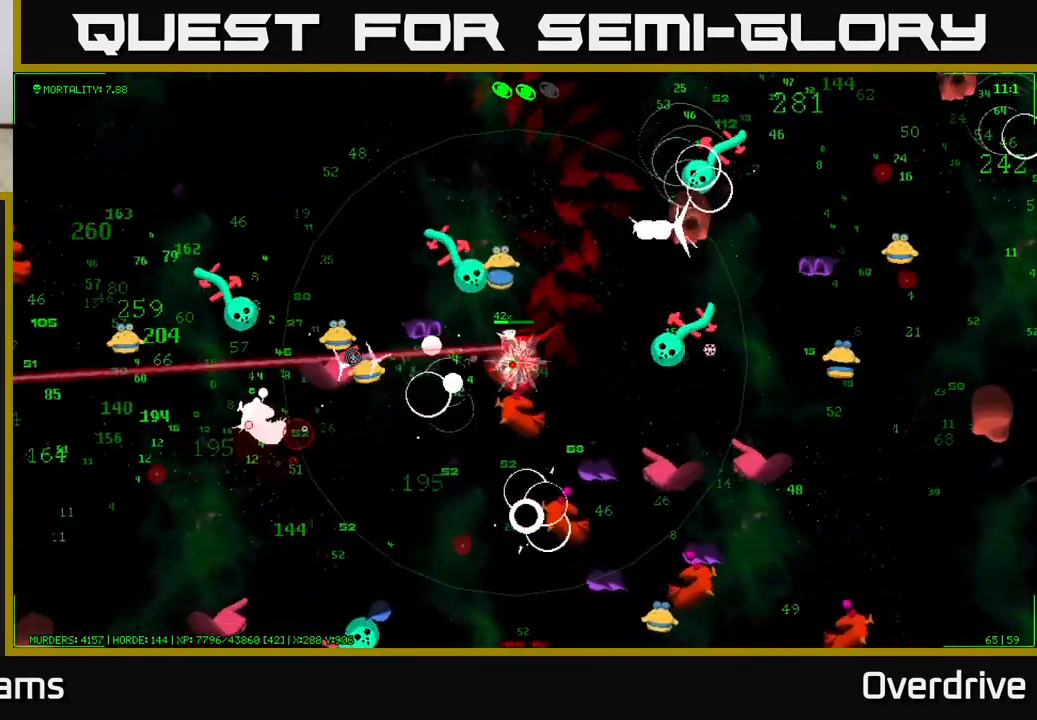
{"buttons": [], "left_stick": "down-left", "right_stick": "left", "events": [[117, "left_stick", "down-left"]]}
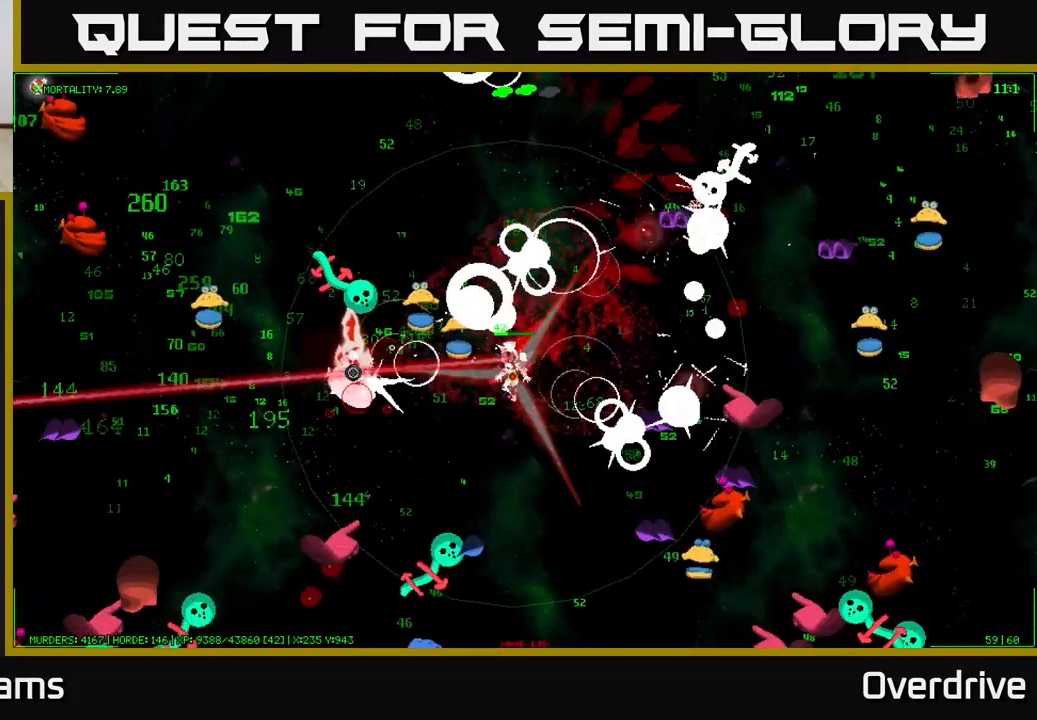
{"buttons": [], "left_stick": "left", "right_stick": "left", "events": [[400, "right_stick", "up-left"], [433, "left_stick", "left"], [500, "right_stick", "left"]]}
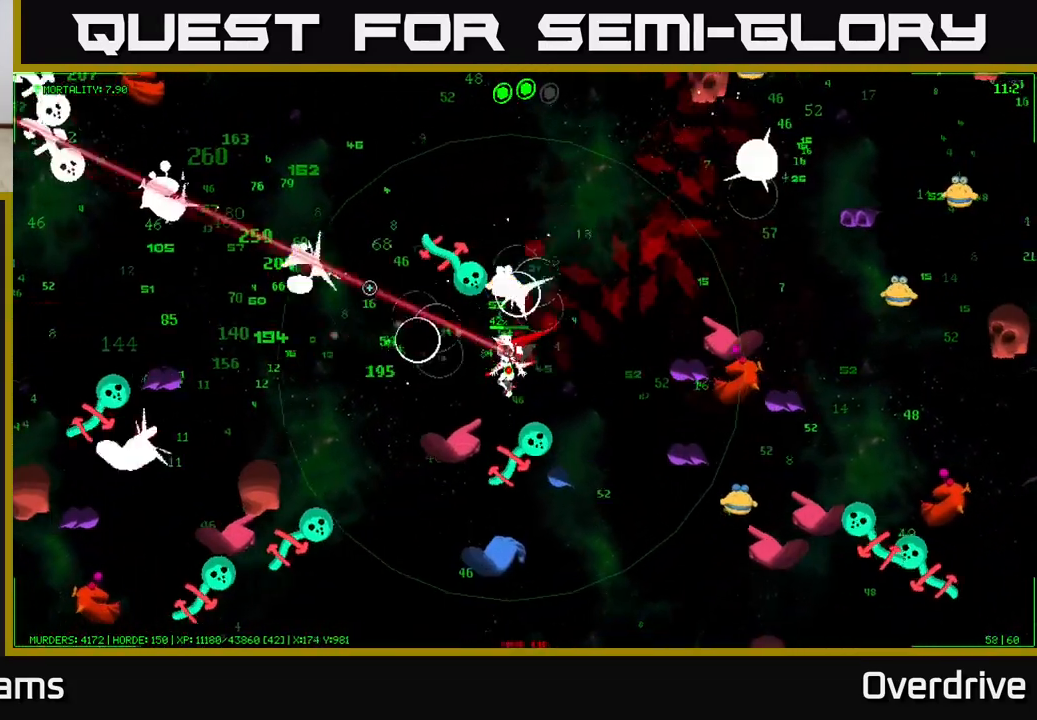
{"buttons": [], "left_stick": "left", "right_stick": "left", "events": [[33, "left_stick", "up-left"], [167, "left_stick", "left"]]}
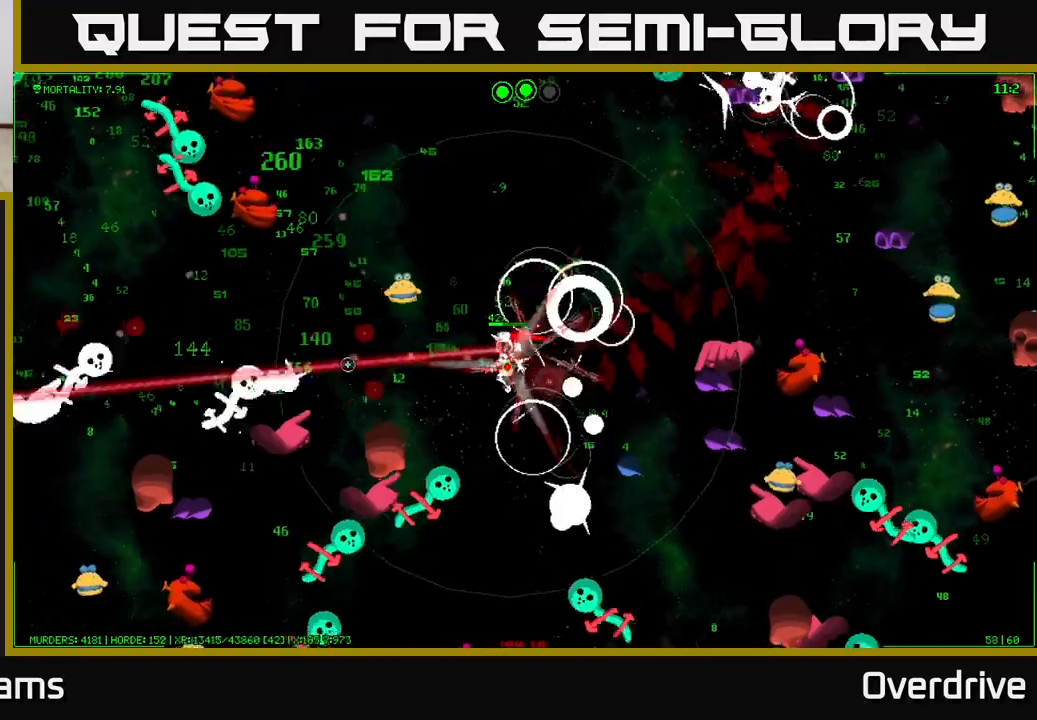
{"buttons": [], "left_stick": "up-left", "right_stick": "left", "events": [[433, "left_stick", "up-left"]]}
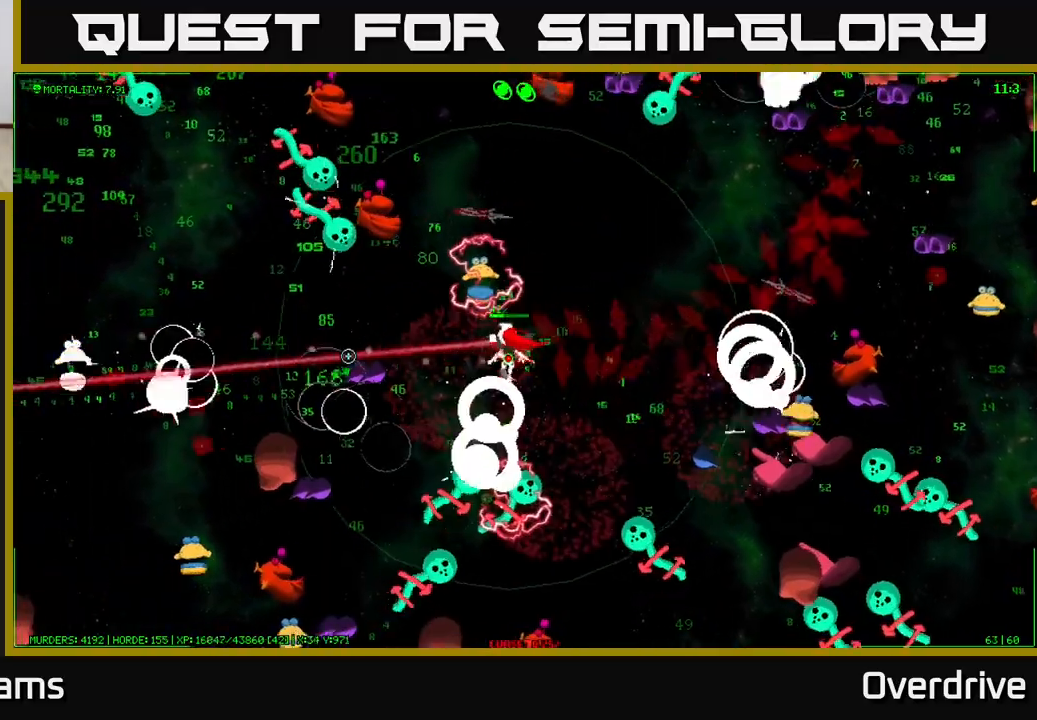
{"buttons": [], "left_stick": "left", "right_stick": "down-left", "events": [[83, "left_stick", "left"], [300, "right_stick", "down-left"]]}
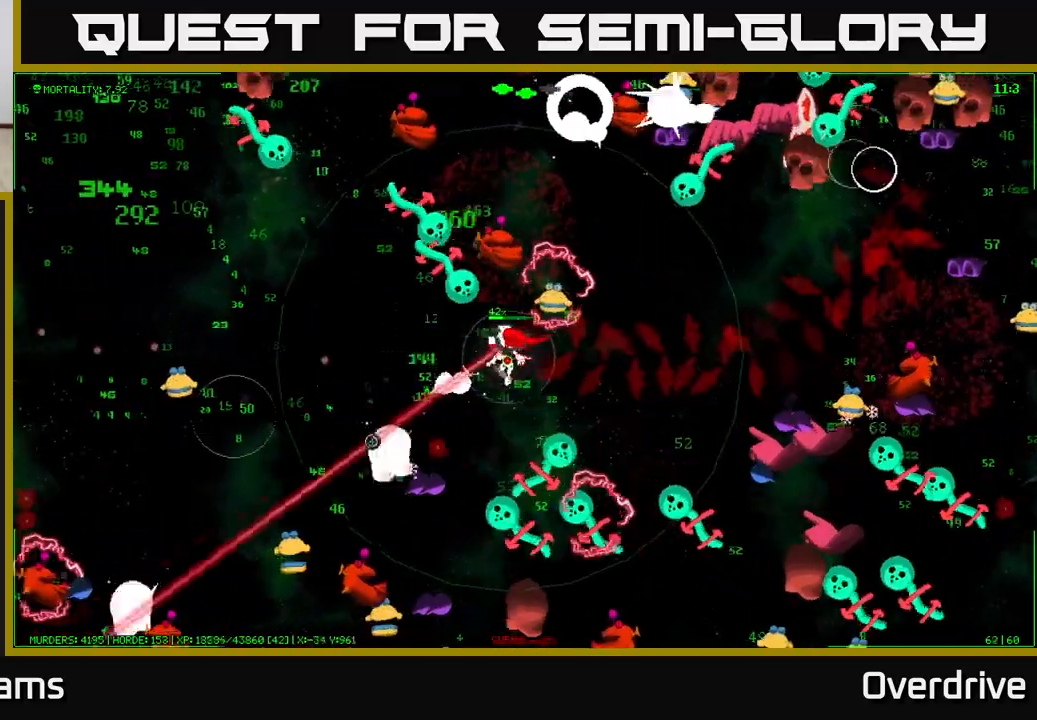
{"buttons": [], "left_stick": "left", "right_stick": "down-left", "events": [[83, "left_stick", "down-left"], [283, "left_stick", "up-left"], [500, "left_stick", "left"]]}
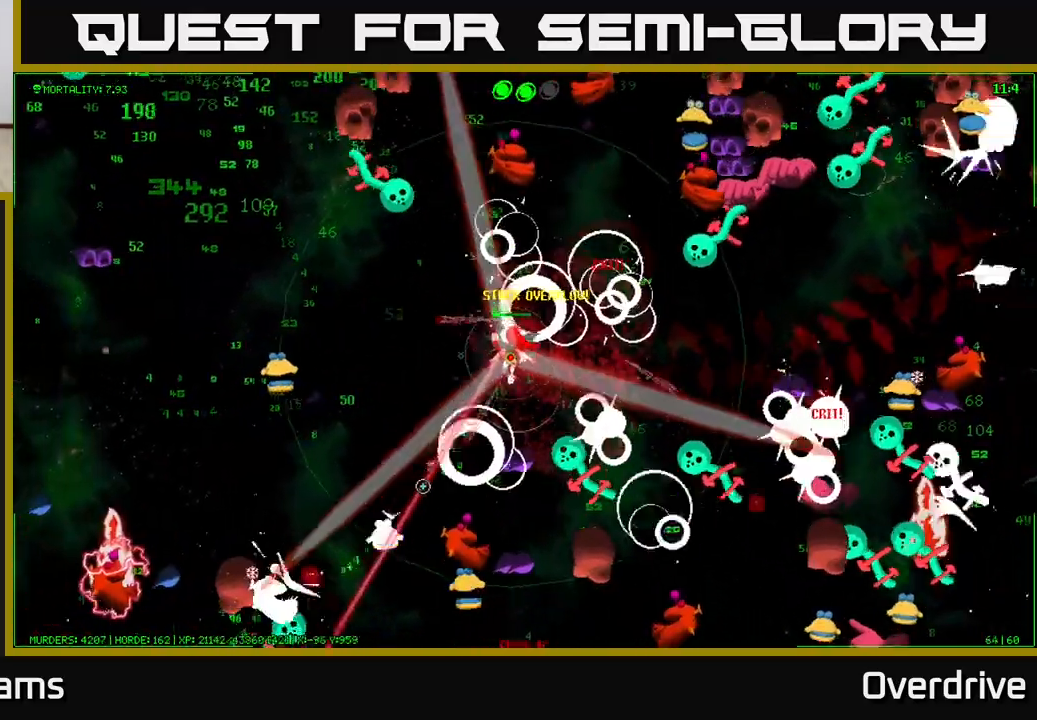
{"buttons": [], "left_stick": "left", "right_stick": "left", "events": [[100, "right_stick", "left"], [200, "left_stick", "up-left"], [483, "left_stick", "left"]]}
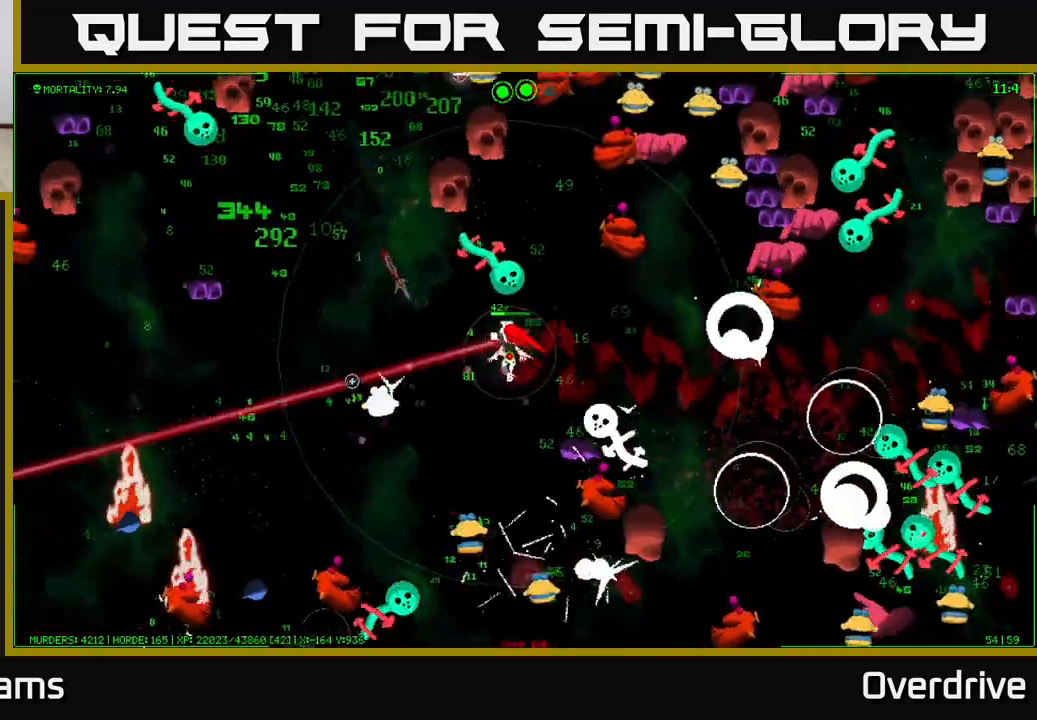
{"buttons": [], "left_stick": "left", "right_stick": "down-left", "events": [[100, "left_stick", "up-left"], [167, "right_stick", "down-left"], [367, "left_stick", "left"]]}
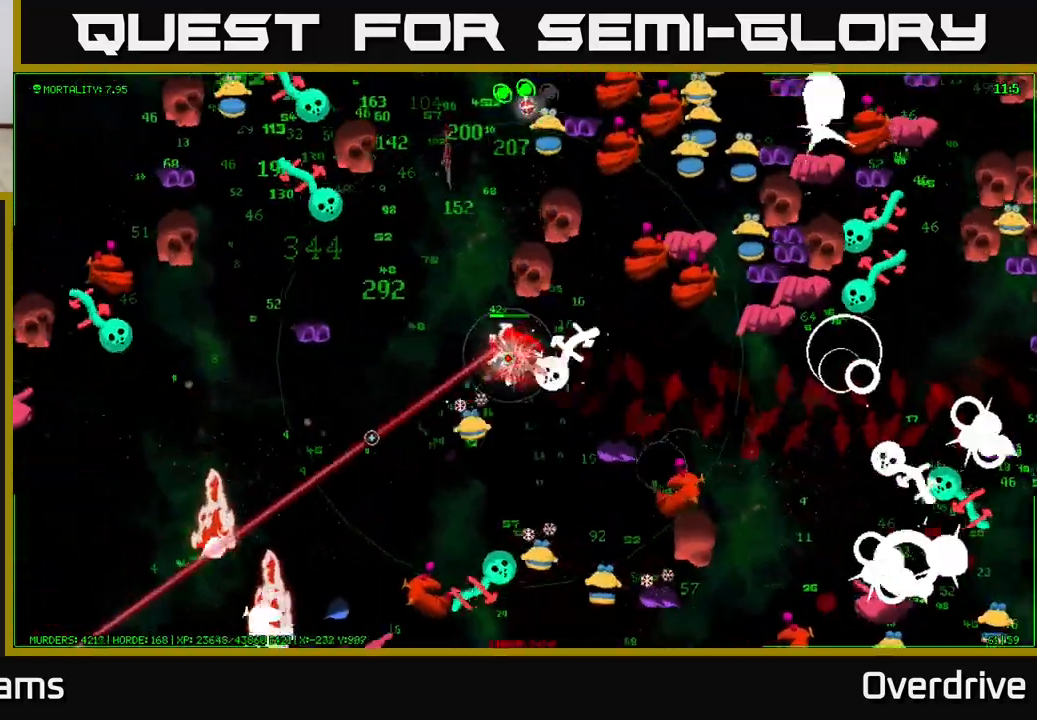
{"buttons": [], "left_stick": "up-left", "right_stick": "up-left", "events": [[33, "left_stick", "up-left"], [167, "right_stick", "up-left"]]}
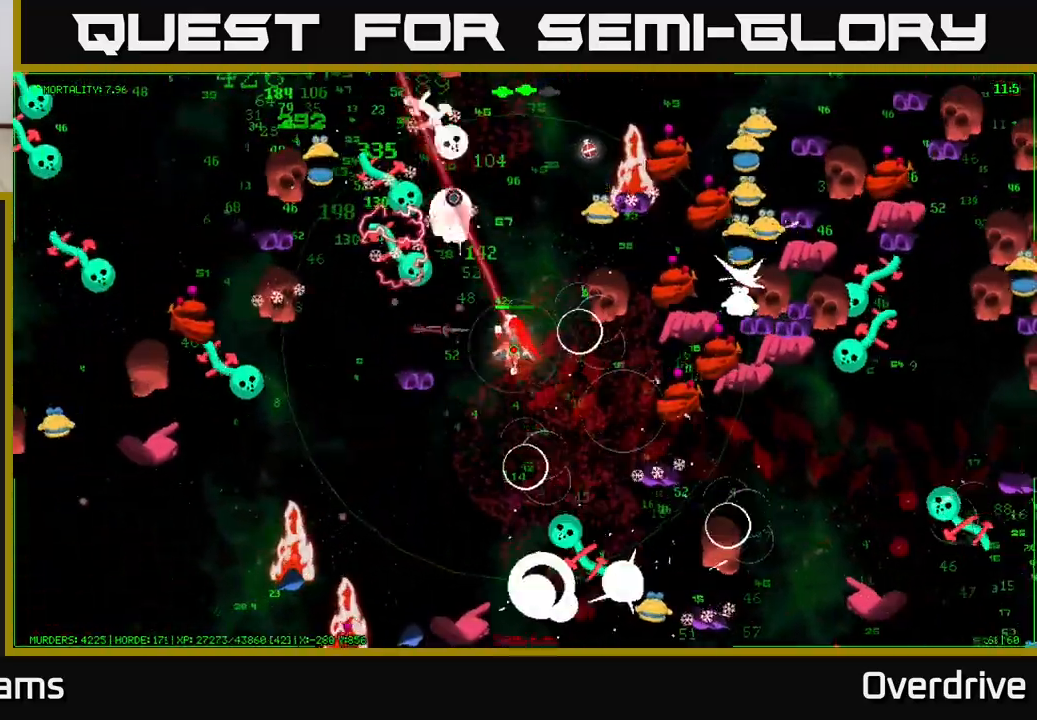
{"buttons": [], "left_stick": "down-right", "right_stick": "up", "events": [[333, "left_stick", "down-left"], [417, "right_stick", "up"], [433, "left_stick", "down-right"]]}
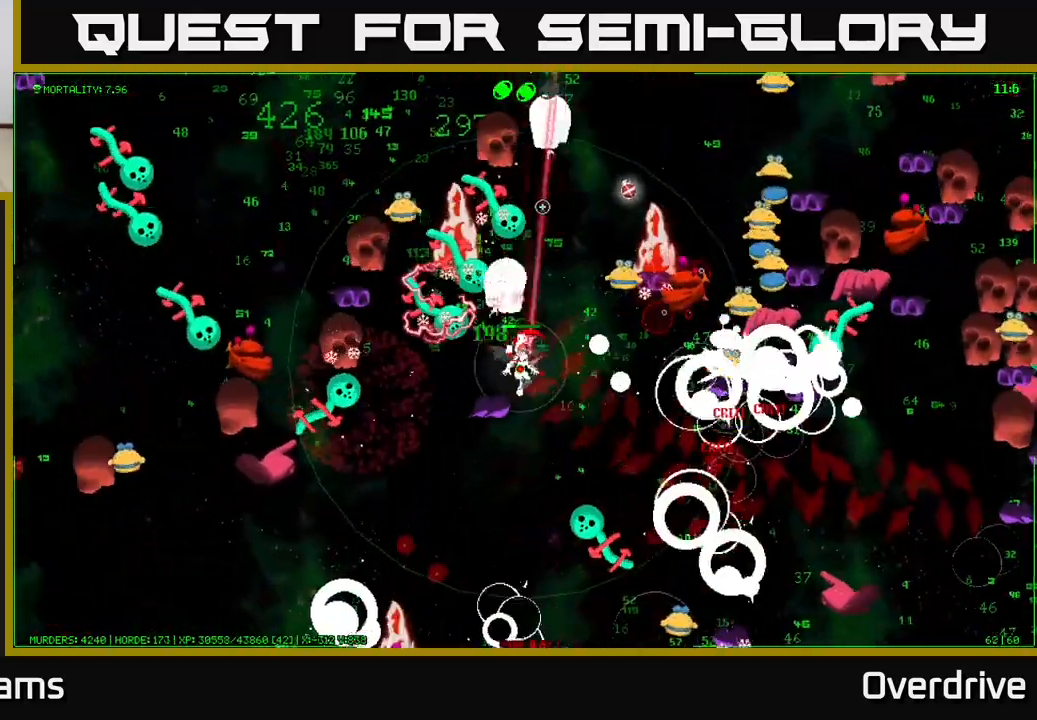
{"buttons": [], "left_stick": "up-right", "right_stick": "up-right", "events": [[67, "left_stick", "up-right"], [283, "left_stick", "up"], [300, "right_stick", "up-right"], [467, "left_stick", "up-right"]]}
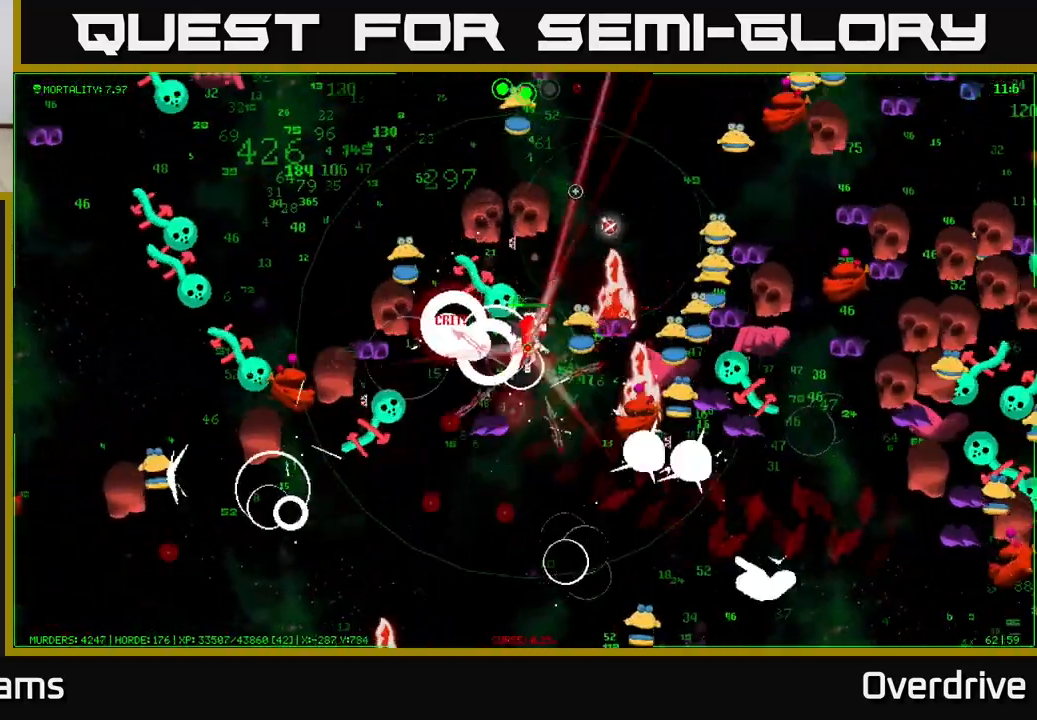
{"buttons": [], "left_stick": "up-right", "right_stick": "up-right", "events": [[17, "right_stick", "up"], [117, "right_stick", "up-right"]]}
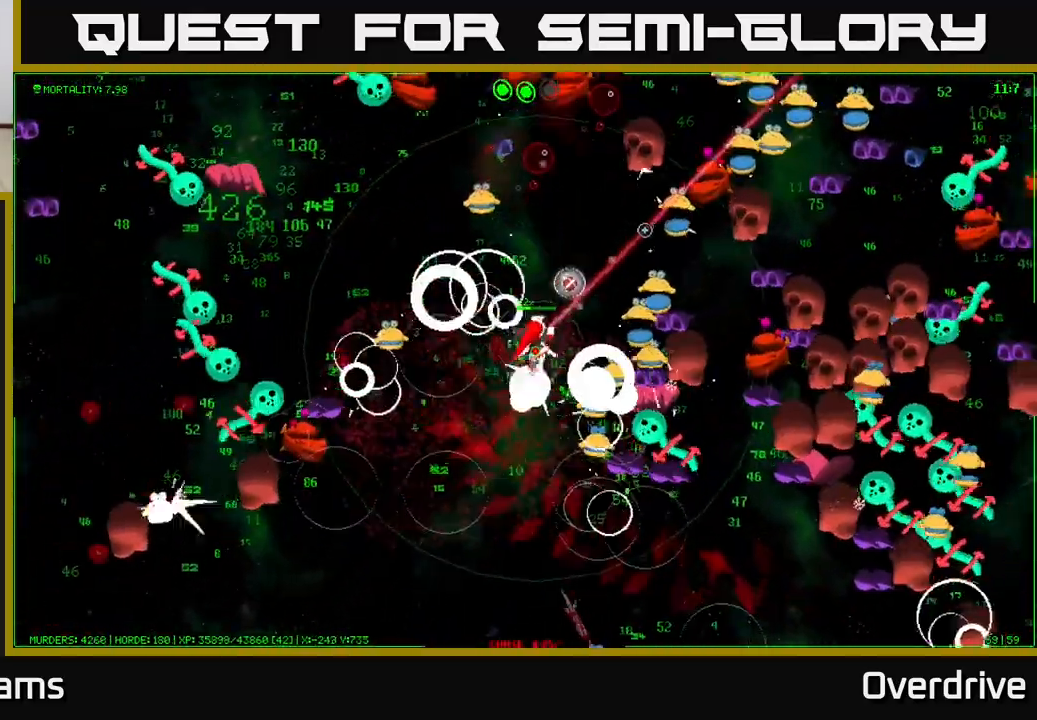
{"buttons": [], "left_stick": "down-left", "right_stick": "up-right", "events": [[83, "left_stick", "up"], [350, "left_stick", "center"], [433, "left_stick", "down"], [483, "left_stick", "down-left"]]}
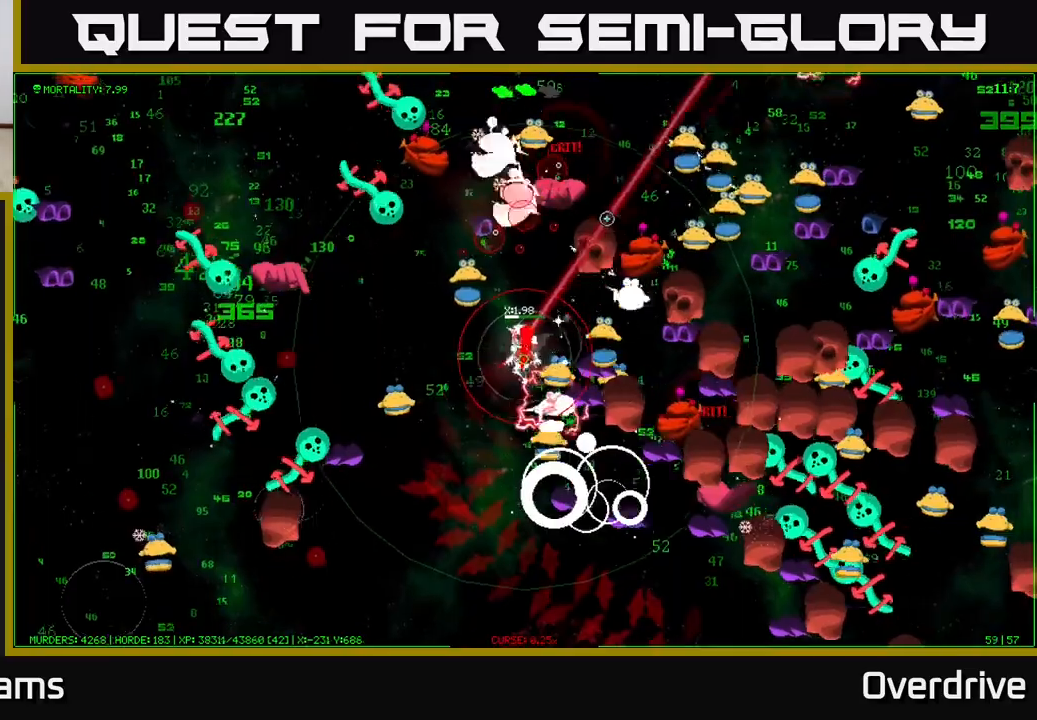
{"buttons": [], "left_stick": "up-left", "right_stick": "up-right", "events": [[50, "left_stick", "left"], [400, "left_stick", "up-left"]]}
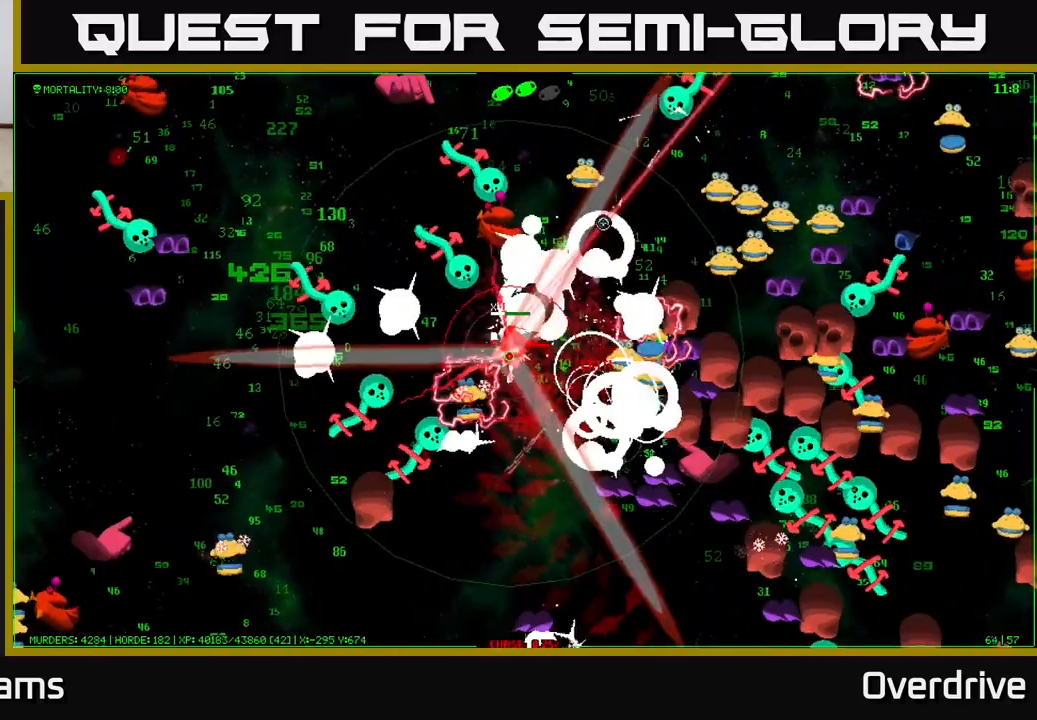
{"buttons": [], "left_stick": "right", "right_stick": "up-right", "events": [[183, "left_stick", "up-right"], [233, "left_stick", "down-right"], [417, "left_stick", "right"]]}
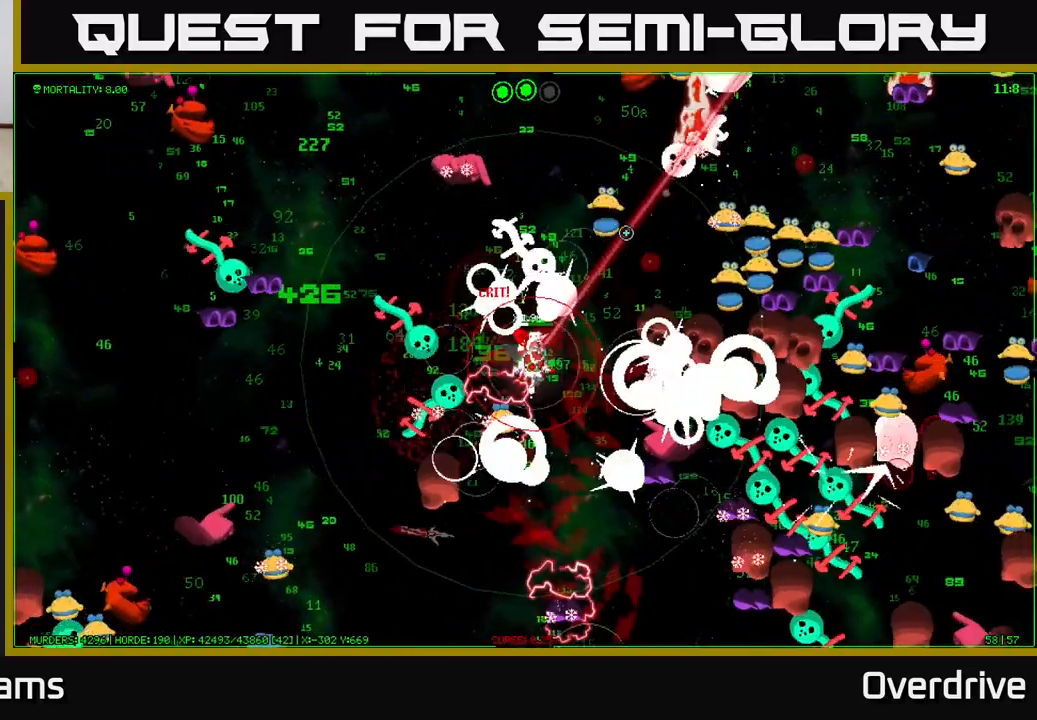
{"buttons": [], "left_stick": "right", "right_stick": "up-right", "events": [[117, "left_stick", "down"], [200, "left_stick", "left"], [300, "left_stick", "down-right"], [433, "left_stick", "right"]]}
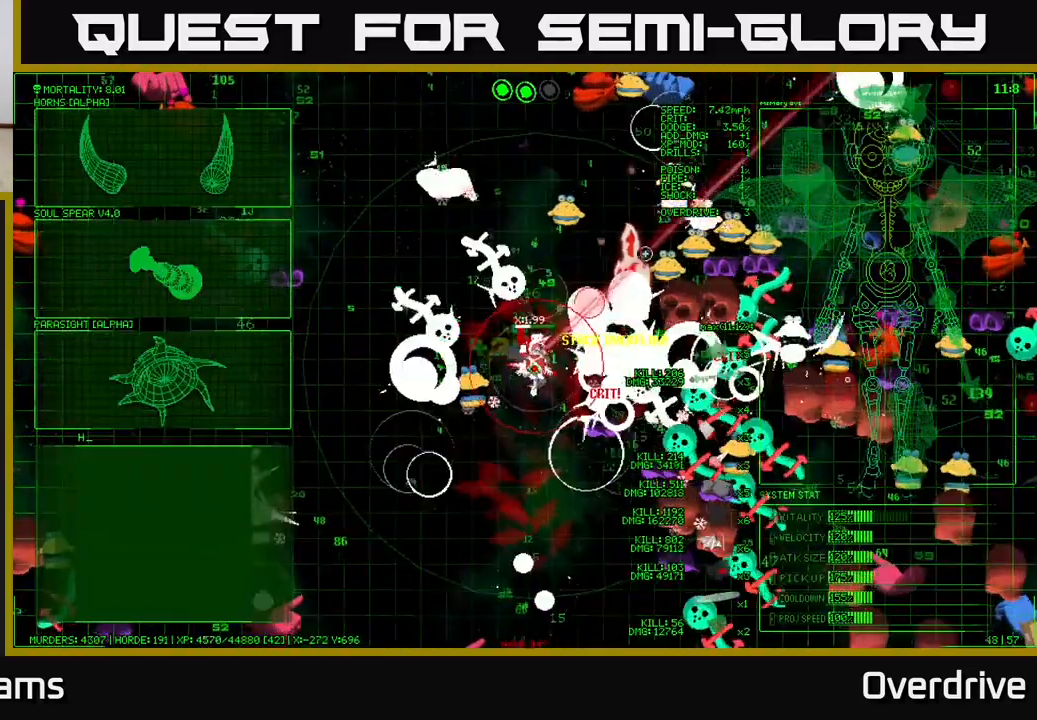
{"buttons": [], "left_stick": "down", "right_stick": "up-right", "events": [[133, "left_stick", "left"], [217, "left_stick", "down"]]}
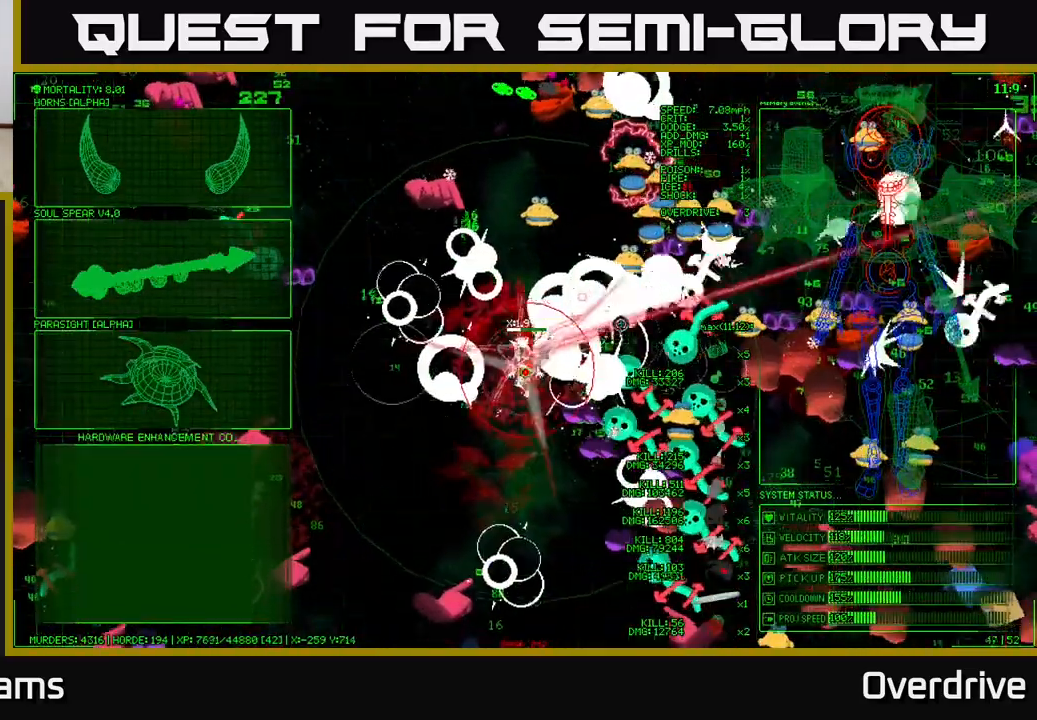
{"buttons": [], "left_stick": "down-right", "right_stick": "up-right", "events": [[417, "left_stick", "down-right"]]}
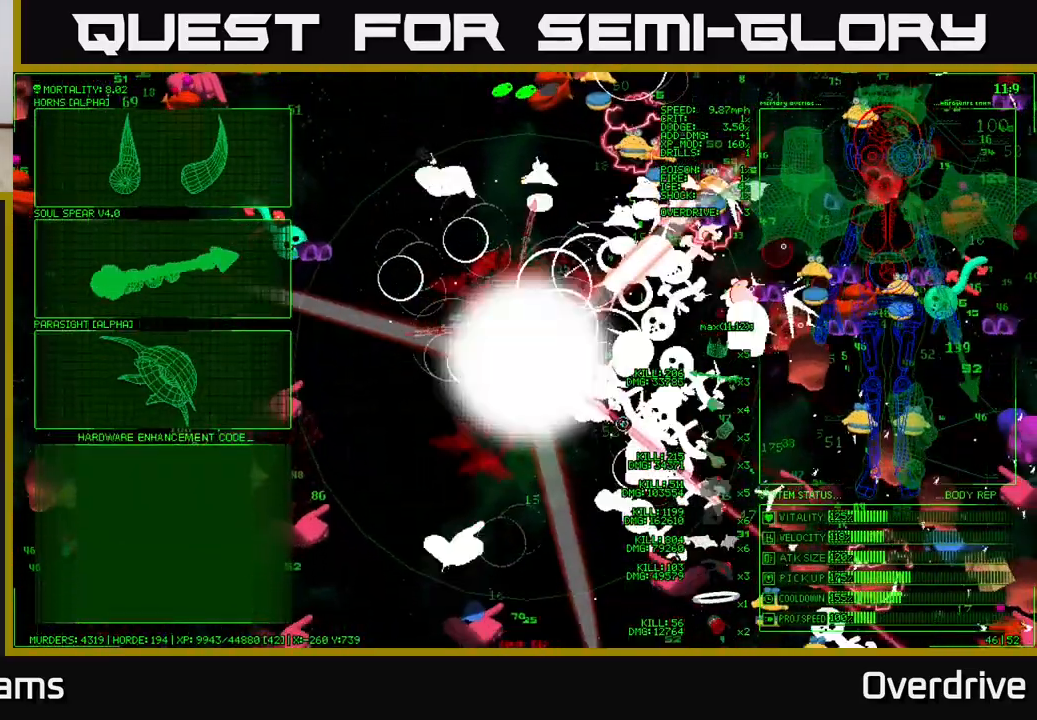
{"buttons": [], "left_stick": "center", "right_stick": "center", "events": [[250, "left_stick", "down-left"], [350, "left_stick", "center"], [383, "right_stick", "center"]]}